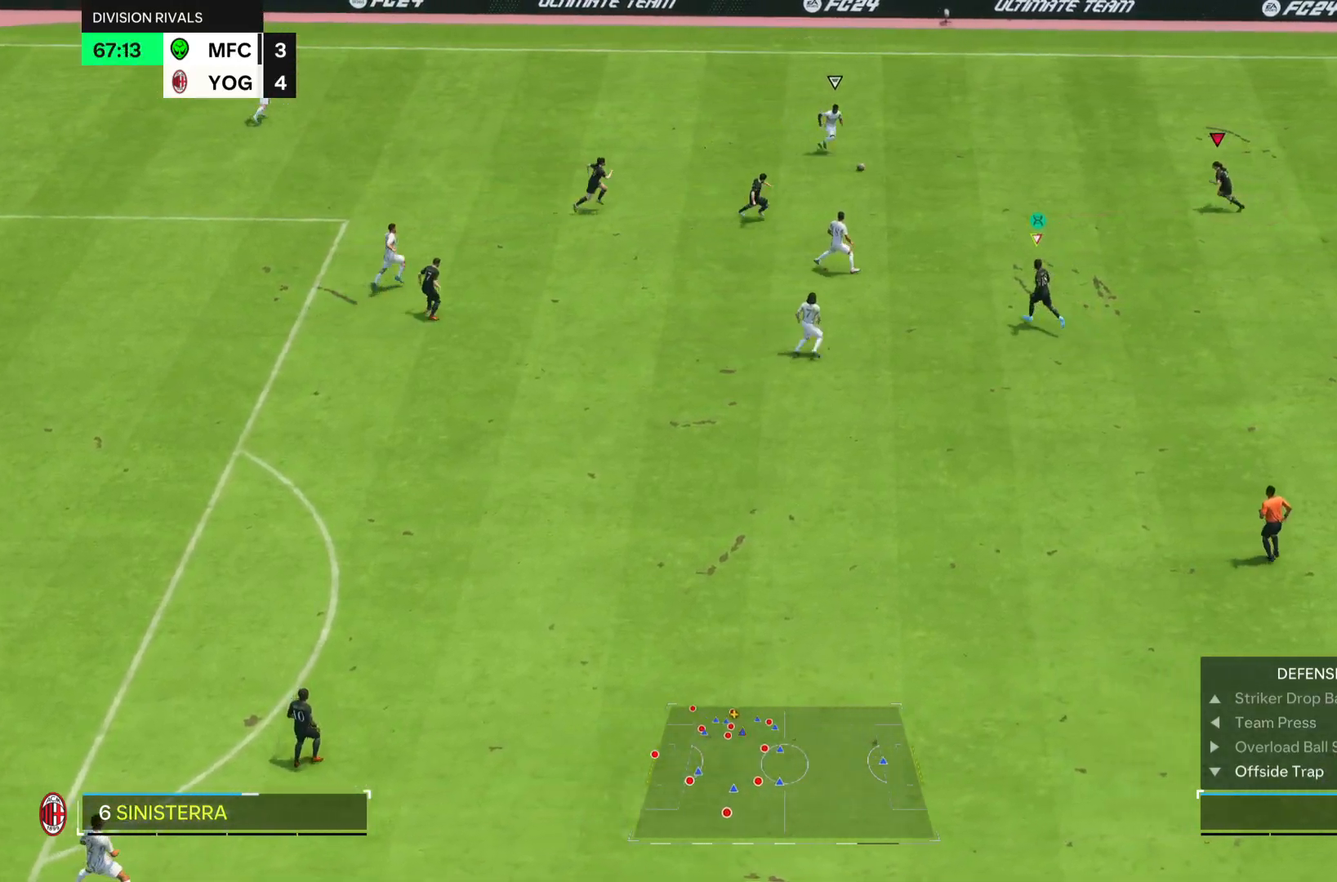
Gameplay with a controller (PlayStation layout); each line is a JSON object with the inputs held at the frame after it. "events" lists button and stick changes between this image and that frame as [ms after this image, input, new state], when the widget could be followed in between. Not read: L3 R3.
{"buttons": ["R2"], "left_stick": "center", "right_stick": "center", "events": []}
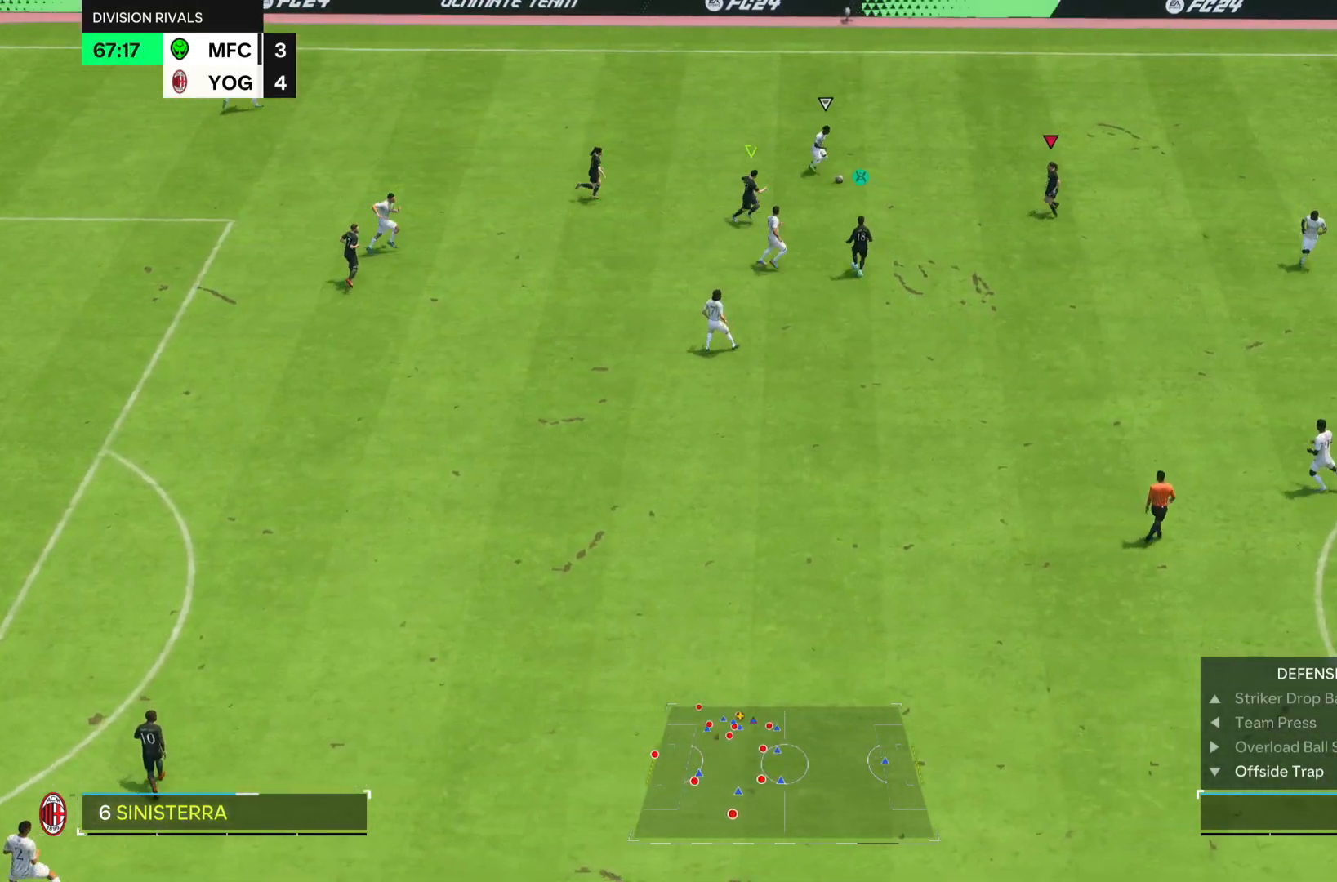
{"buttons": ["R2"], "left_stick": "left", "right_stick": "center", "events": [[67, "SQUARE", "down"], [134, "SQUARE", "up"], [234, "SQUARE", "down"], [234, "left_stick", "down-left"], [334, "left_stick", "left"], [367, "SQUARE", "up"]]}
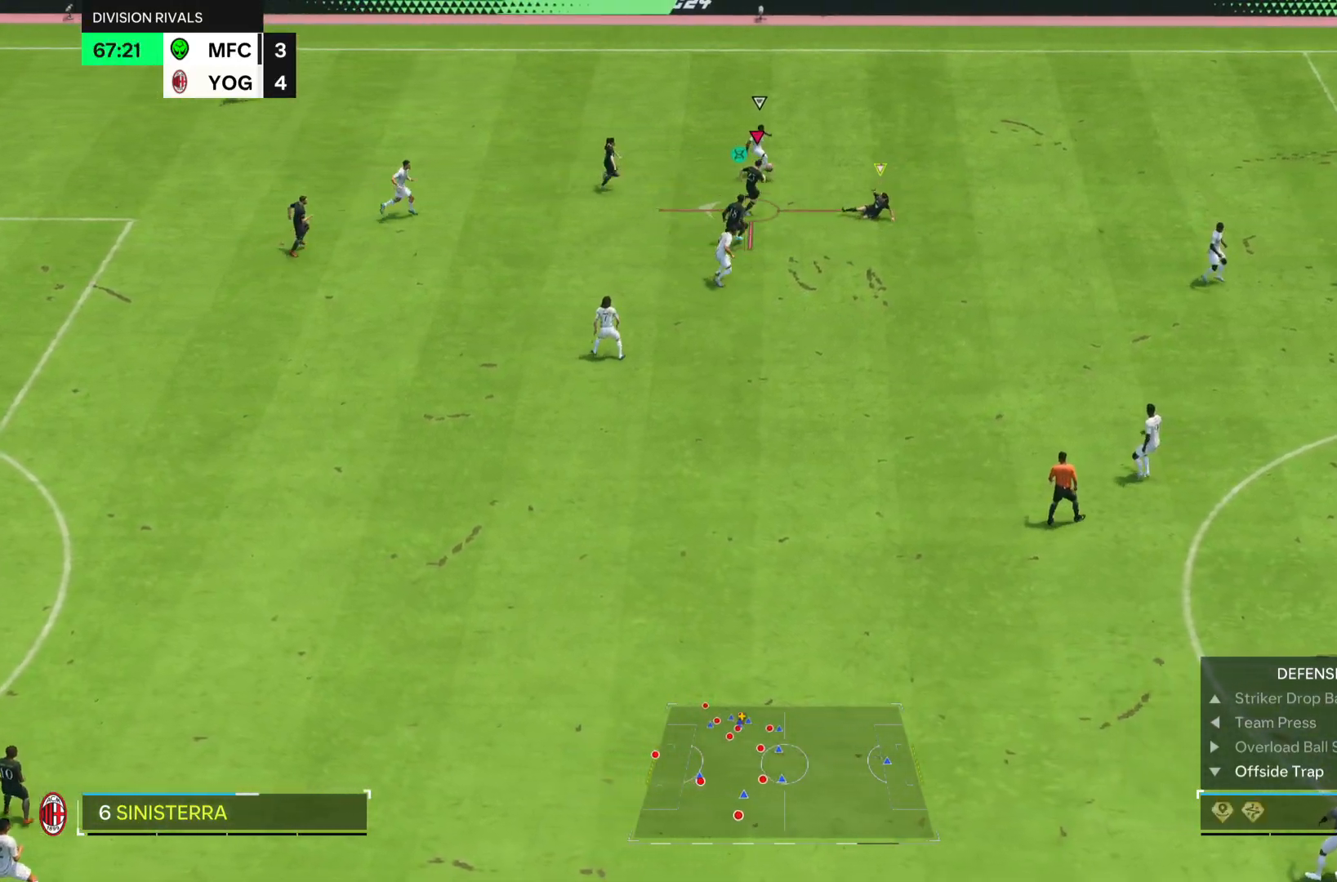
{"buttons": ["R2"], "left_stick": "up-left", "right_stick": "center", "events": [[16, "left_stick", "up-left"]]}
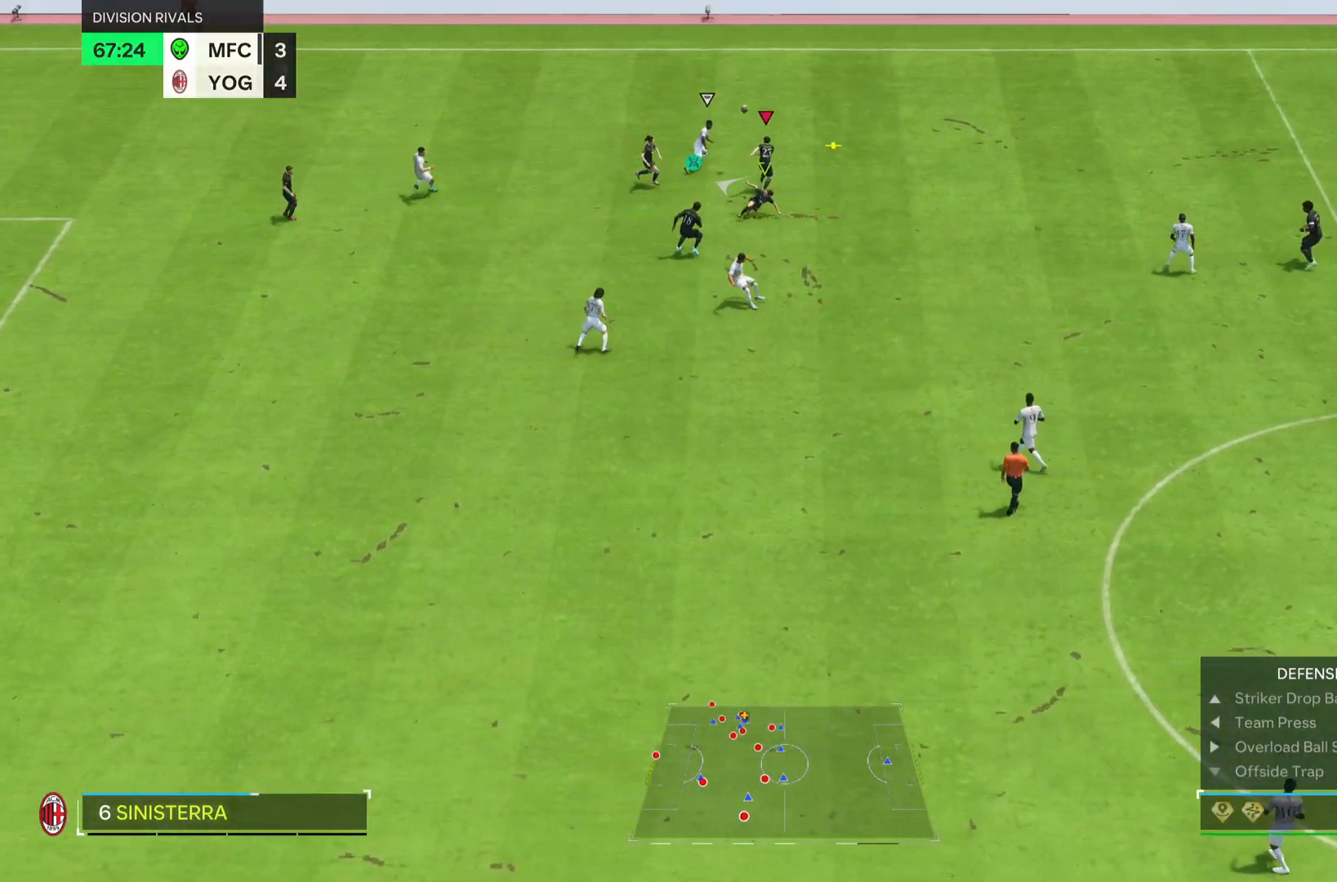
{"buttons": ["R2"], "left_stick": "up-right", "right_stick": "center", "events": [[84, "left_stick", "up"], [217, "left_stick", "up-right"]]}
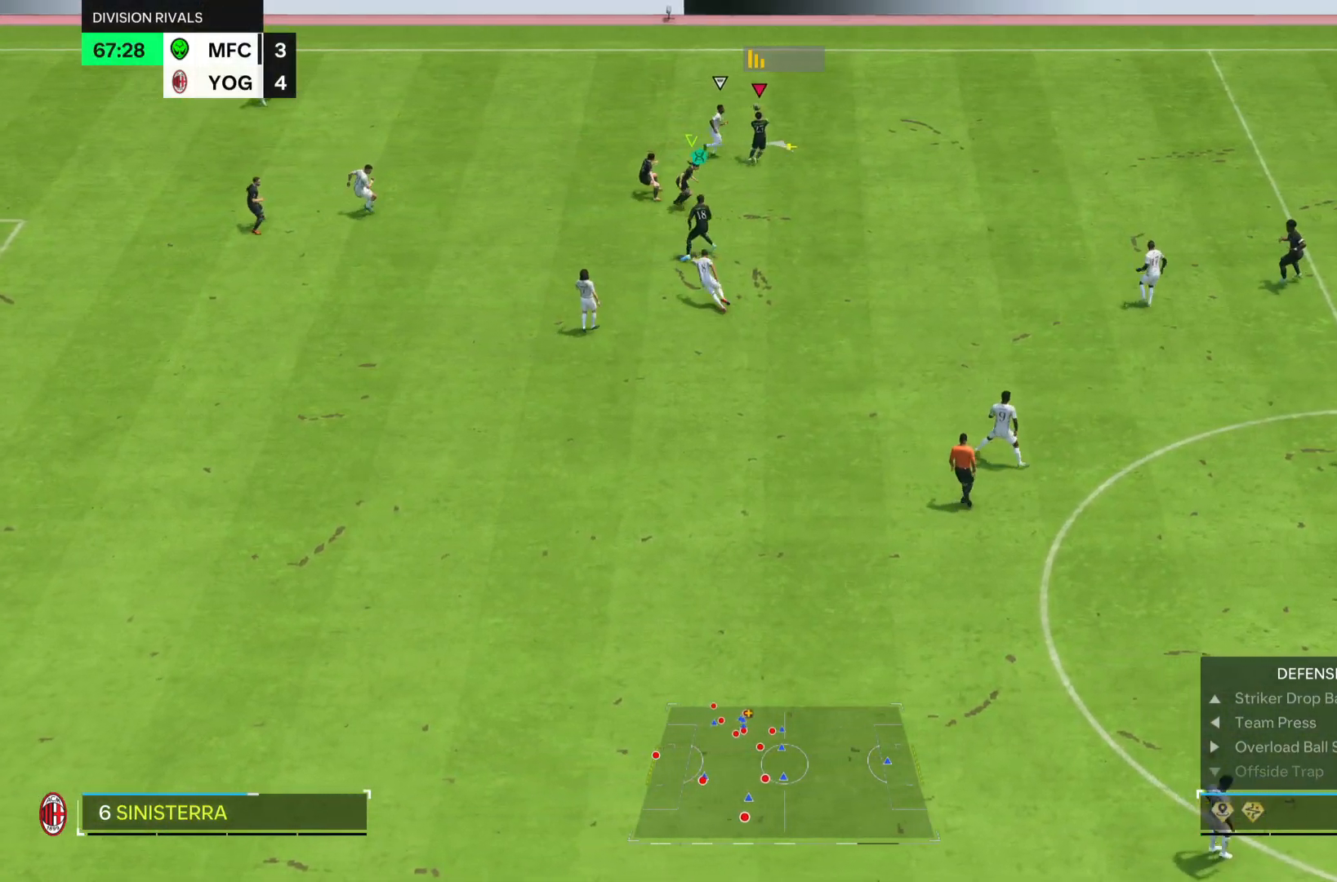
{"buttons": ["R2"], "left_stick": "left", "right_stick": "center", "events": [[16, "left_stick", "up"], [417, "left_stick", "left"]]}
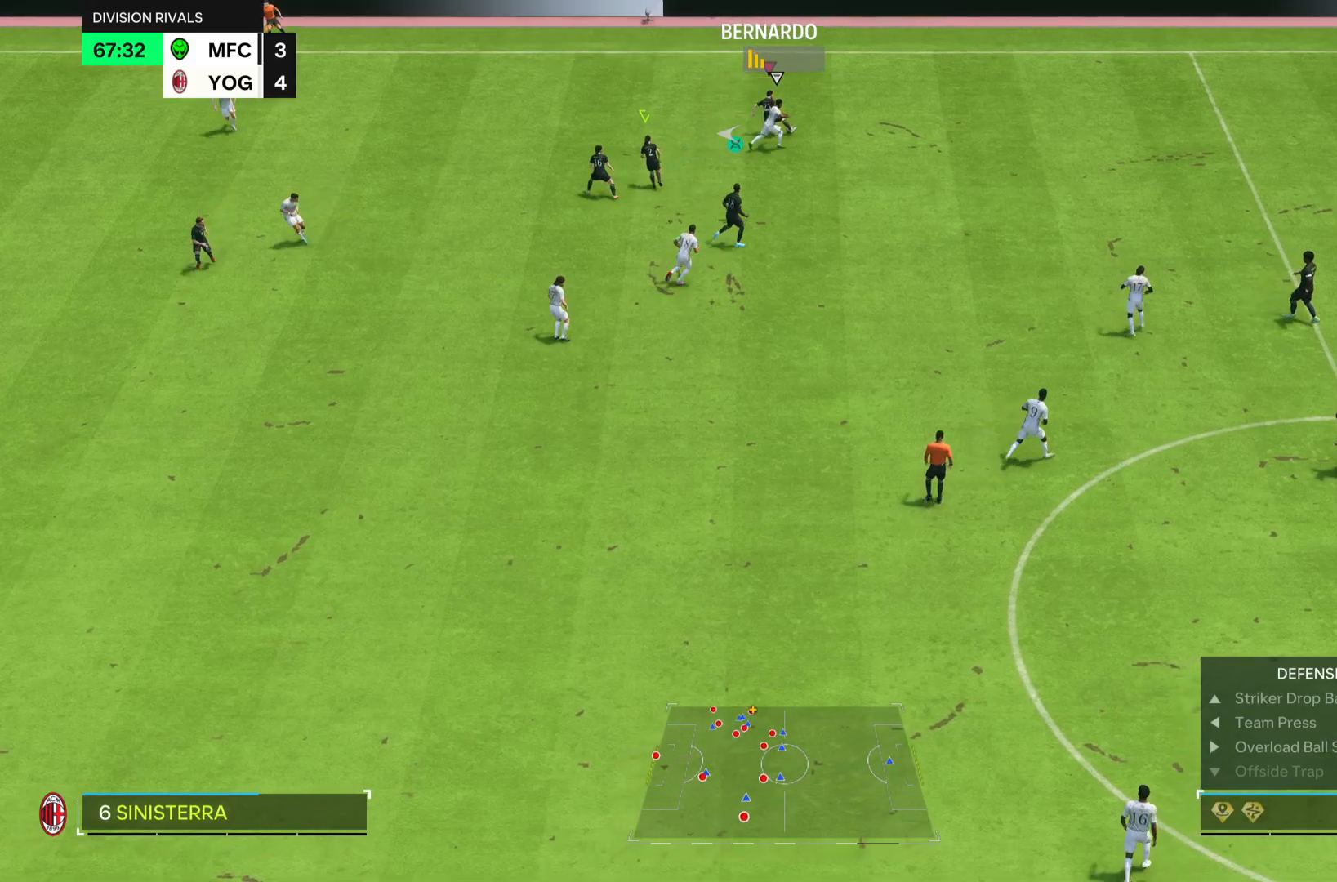
{"buttons": ["R2"], "left_stick": "down-left", "right_stick": "center", "events": [[150, "TRIANGLE", "down"], [184, "left_stick", "down-left"], [317, "TRIANGLE", "up"]]}
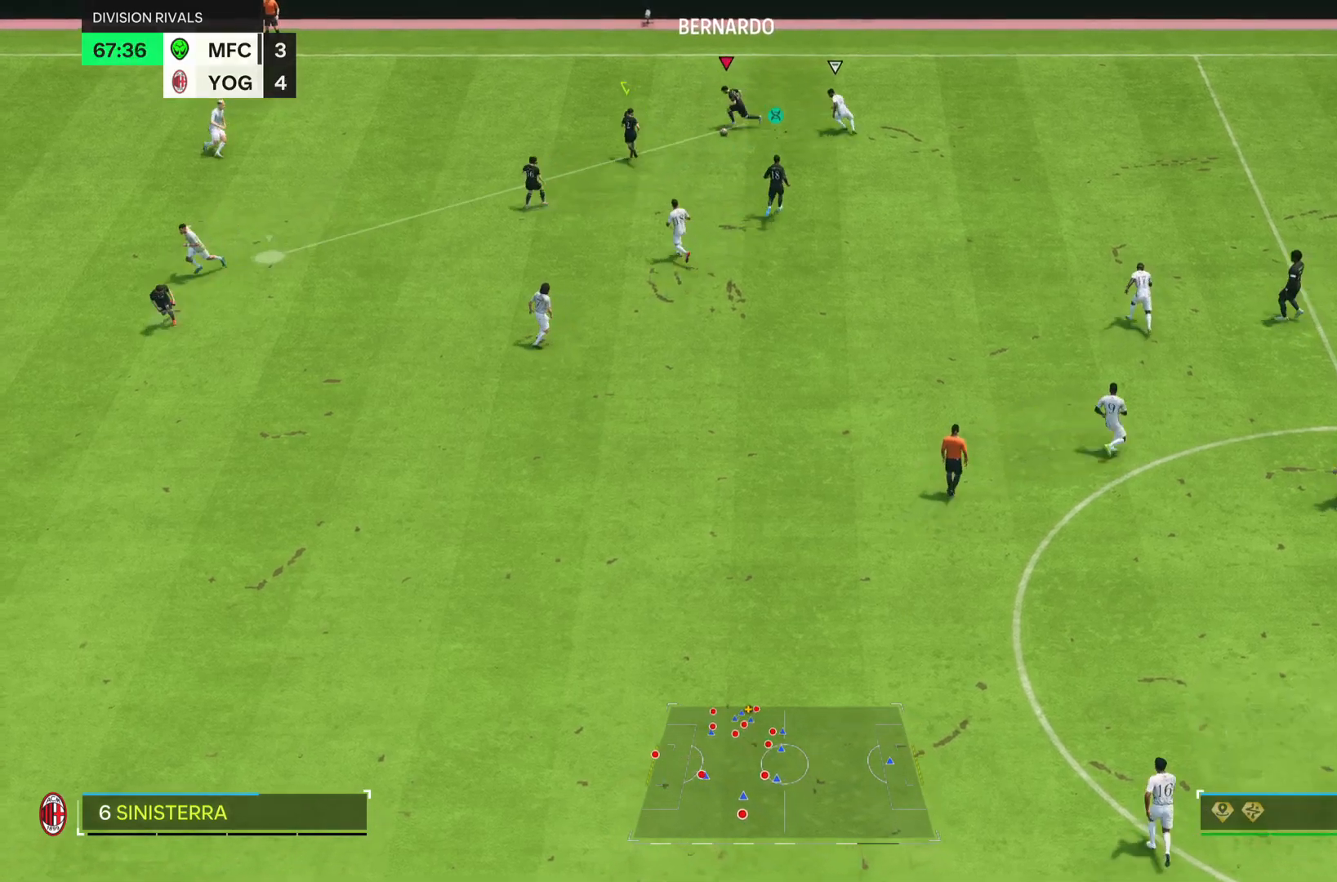
{"buttons": ["R2"], "left_stick": "down", "right_stick": "center", "events": [[283, "left_stick", "down"]]}
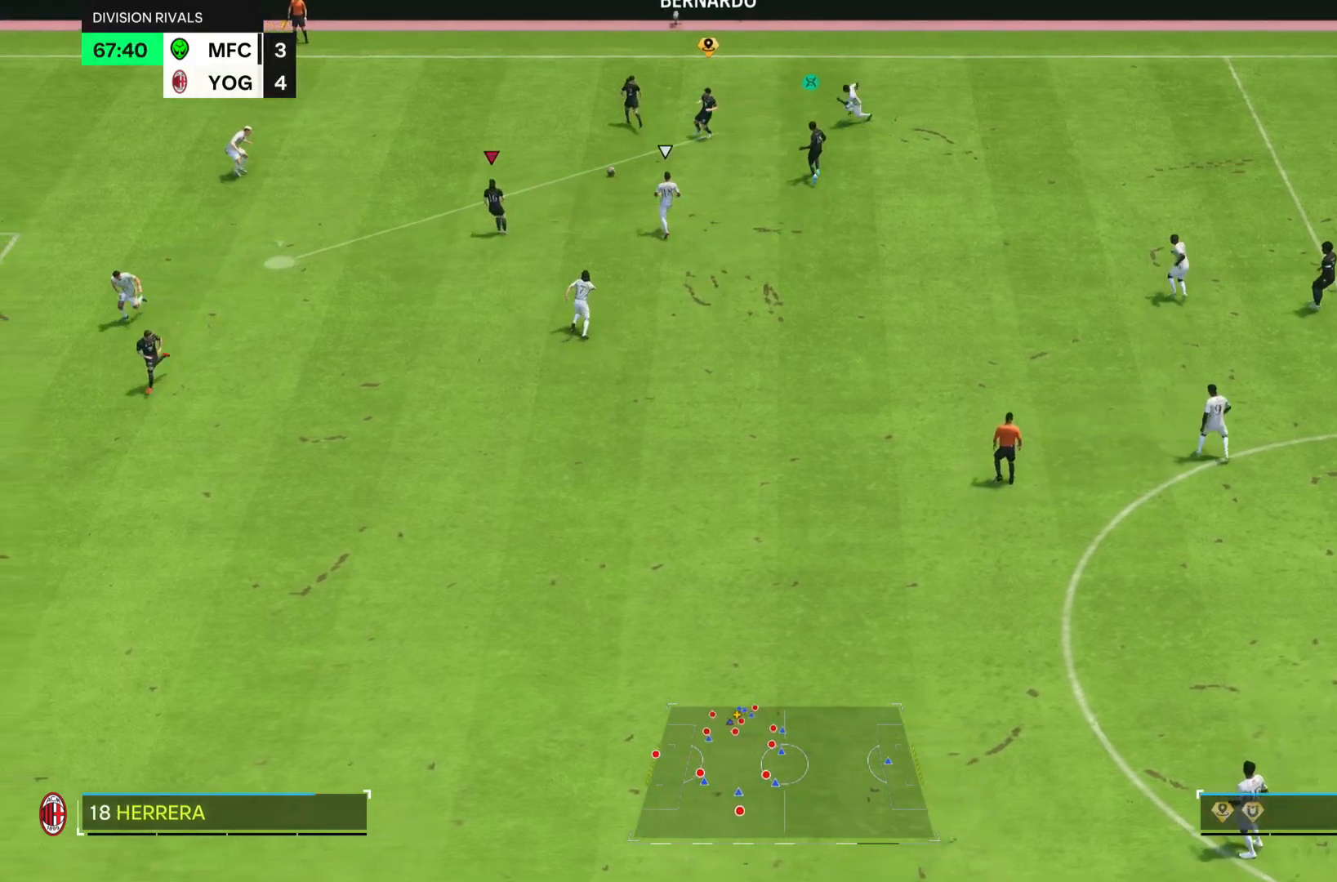
{"buttons": ["R2"], "left_stick": "down", "right_stick": "center", "events": []}
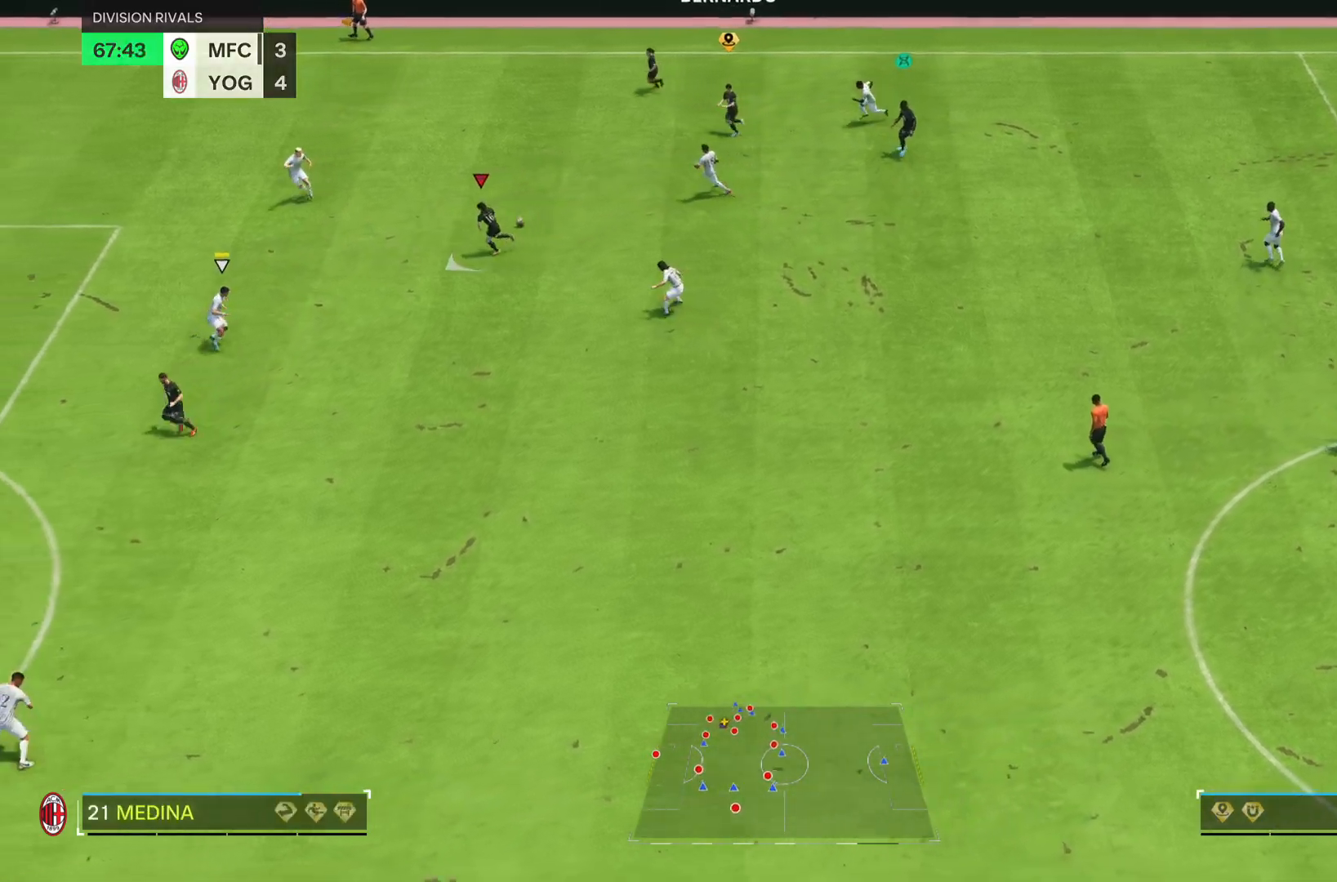
{"buttons": ["R2"], "left_stick": "down", "right_stick": "center", "events": [[333, "TRIANGLE", "down"], [467, "TRIANGLE", "up"]]}
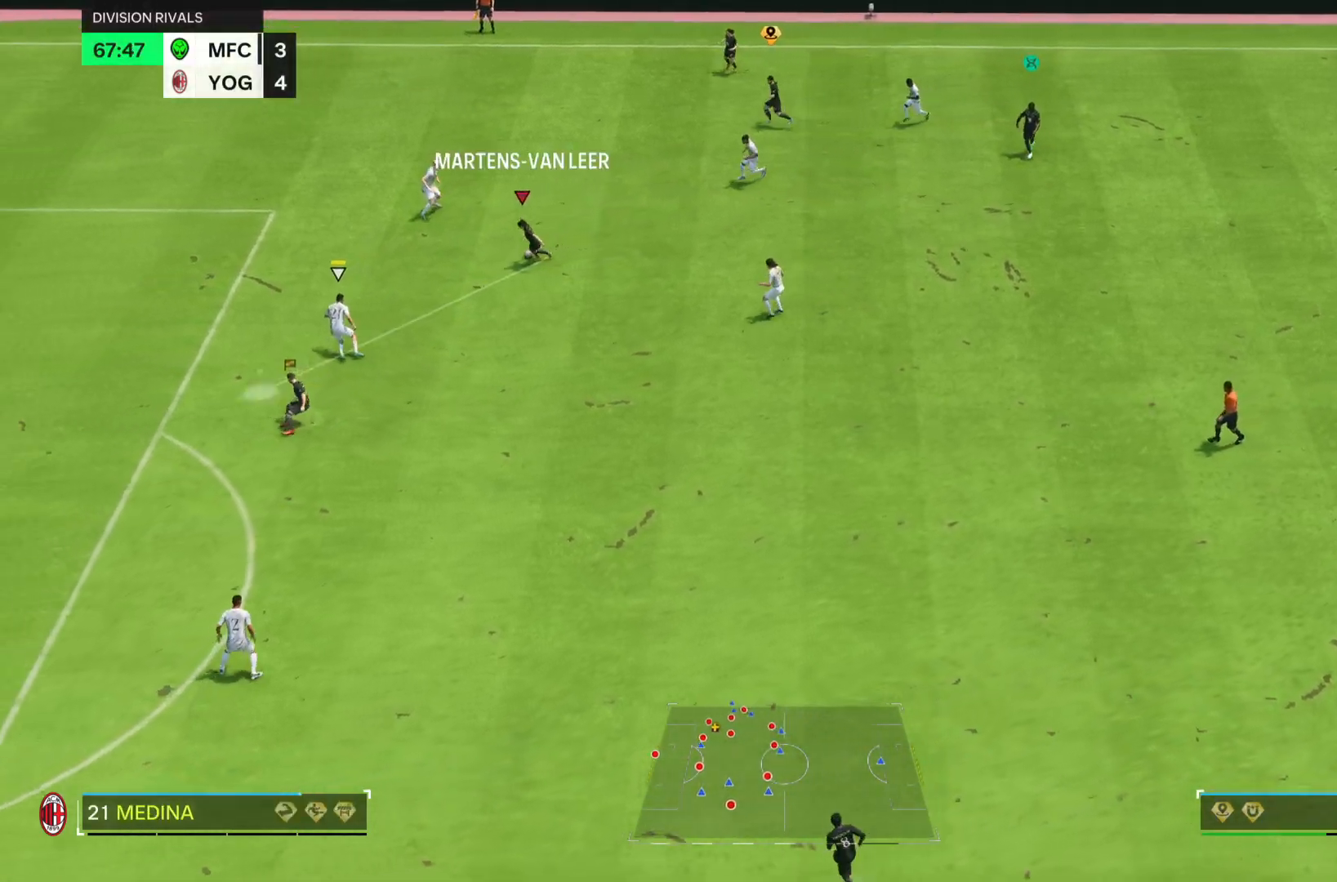
{"buttons": ["R2"], "left_stick": "down", "right_stick": "center", "events": []}
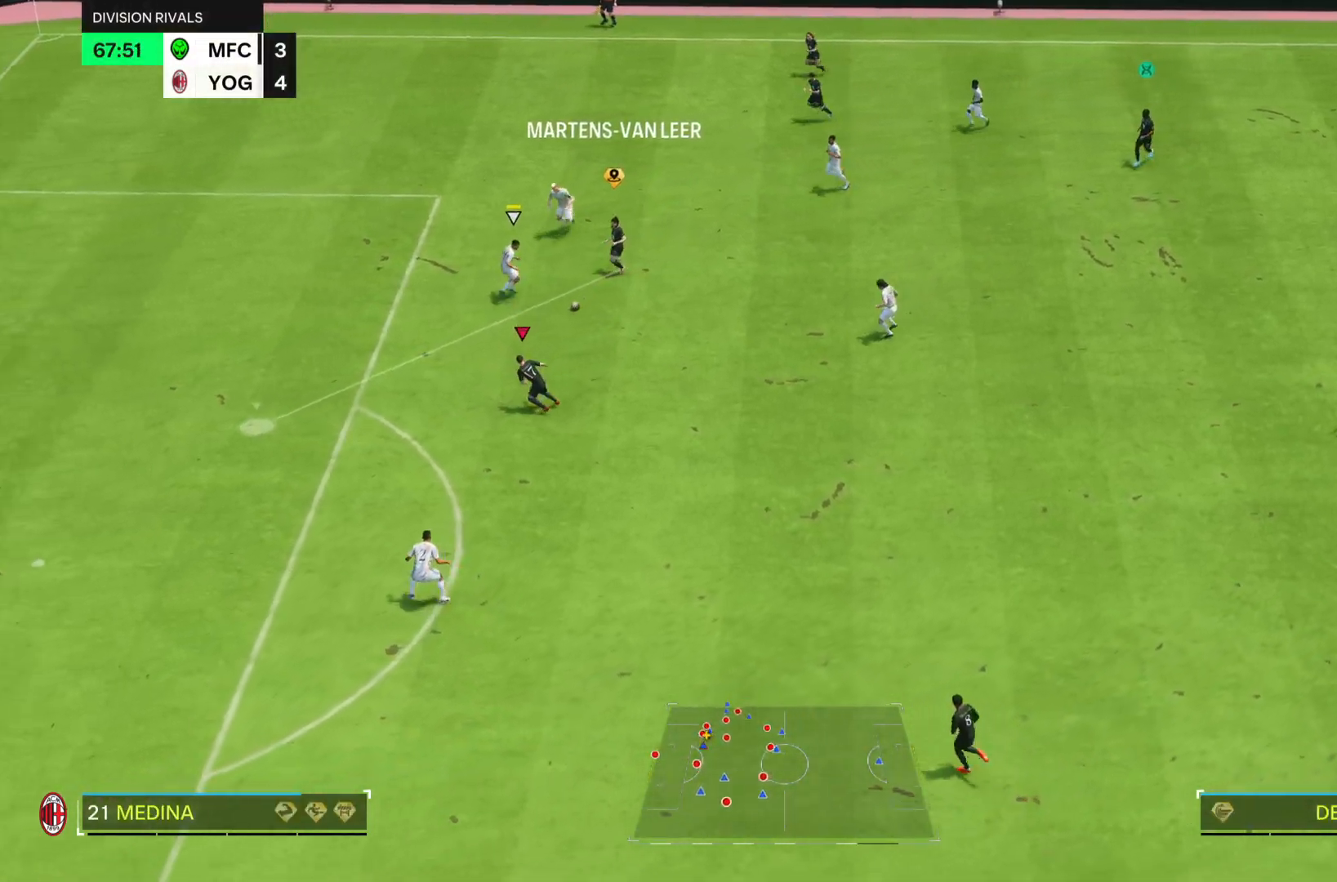
{"buttons": ["R2"], "left_stick": "down-left", "right_stick": "center", "events": [[483, "left_stick", "down-left"]]}
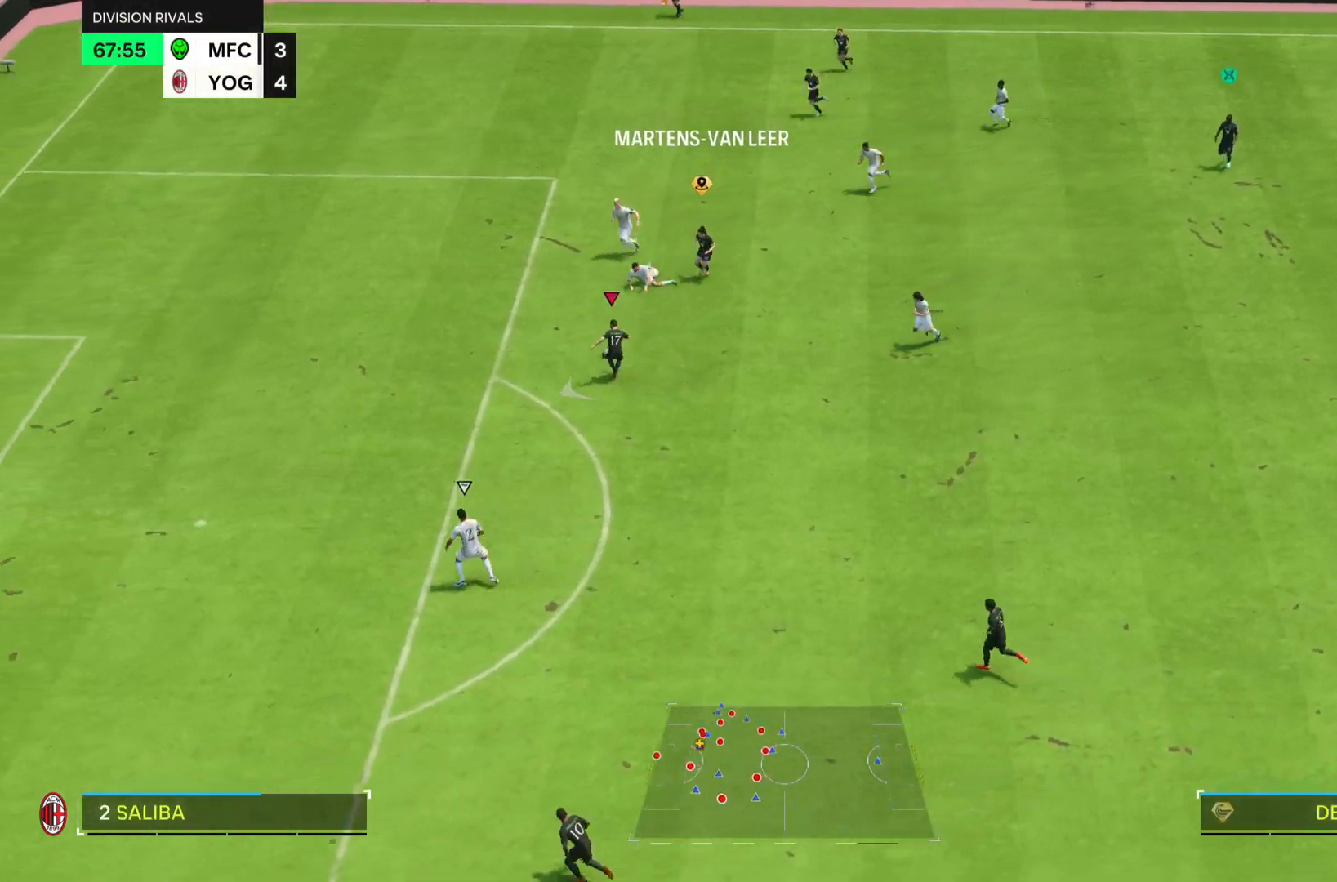
{"buttons": ["R2"], "left_stick": "left", "right_stick": "center", "events": [[84, "left_stick", "left"]]}
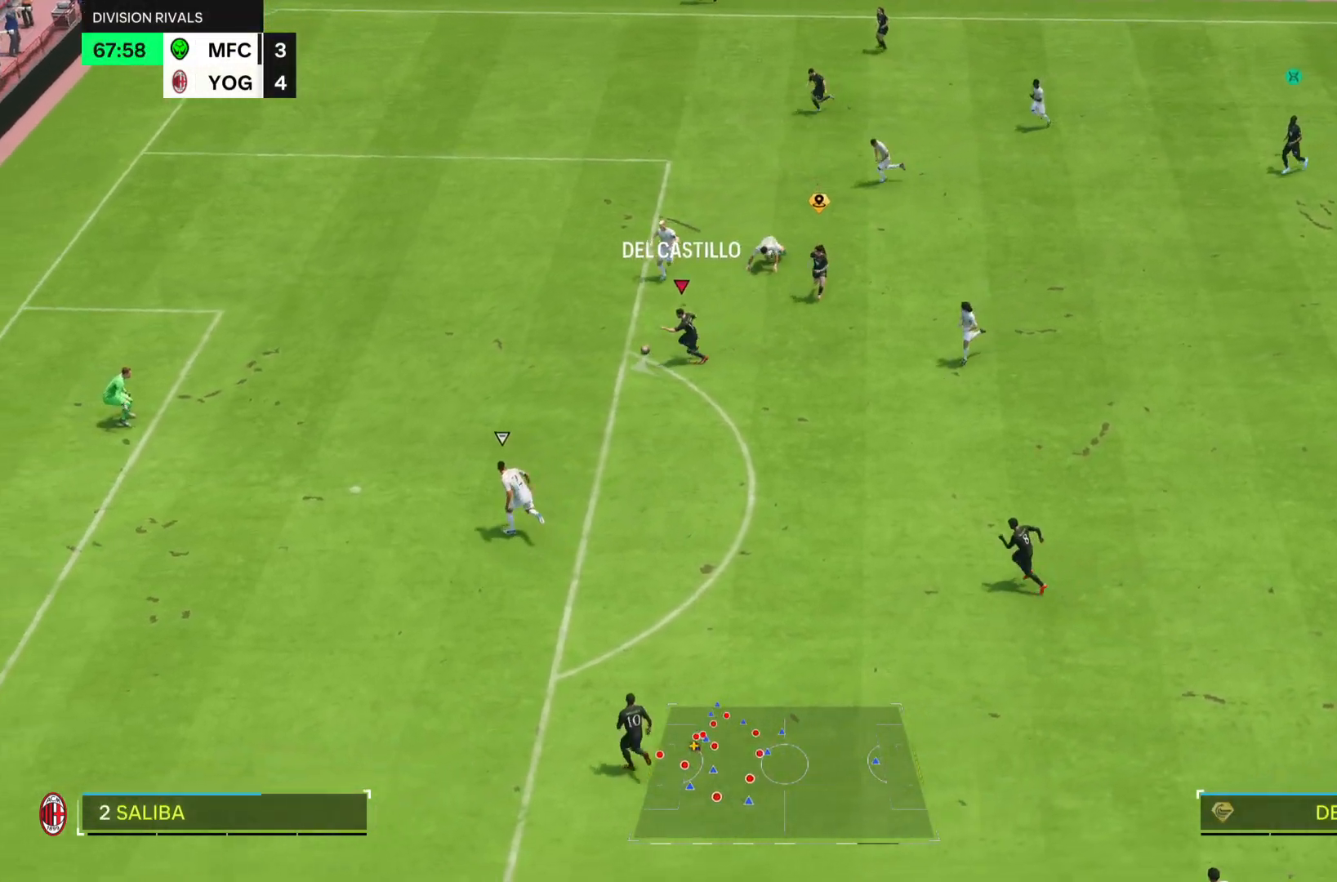
{"buttons": [], "left_stick": "down", "right_stick": "center", "events": [[83, "left_stick", "down-left"], [383, "left_stick", "down"], [400, "R2", "up"]]}
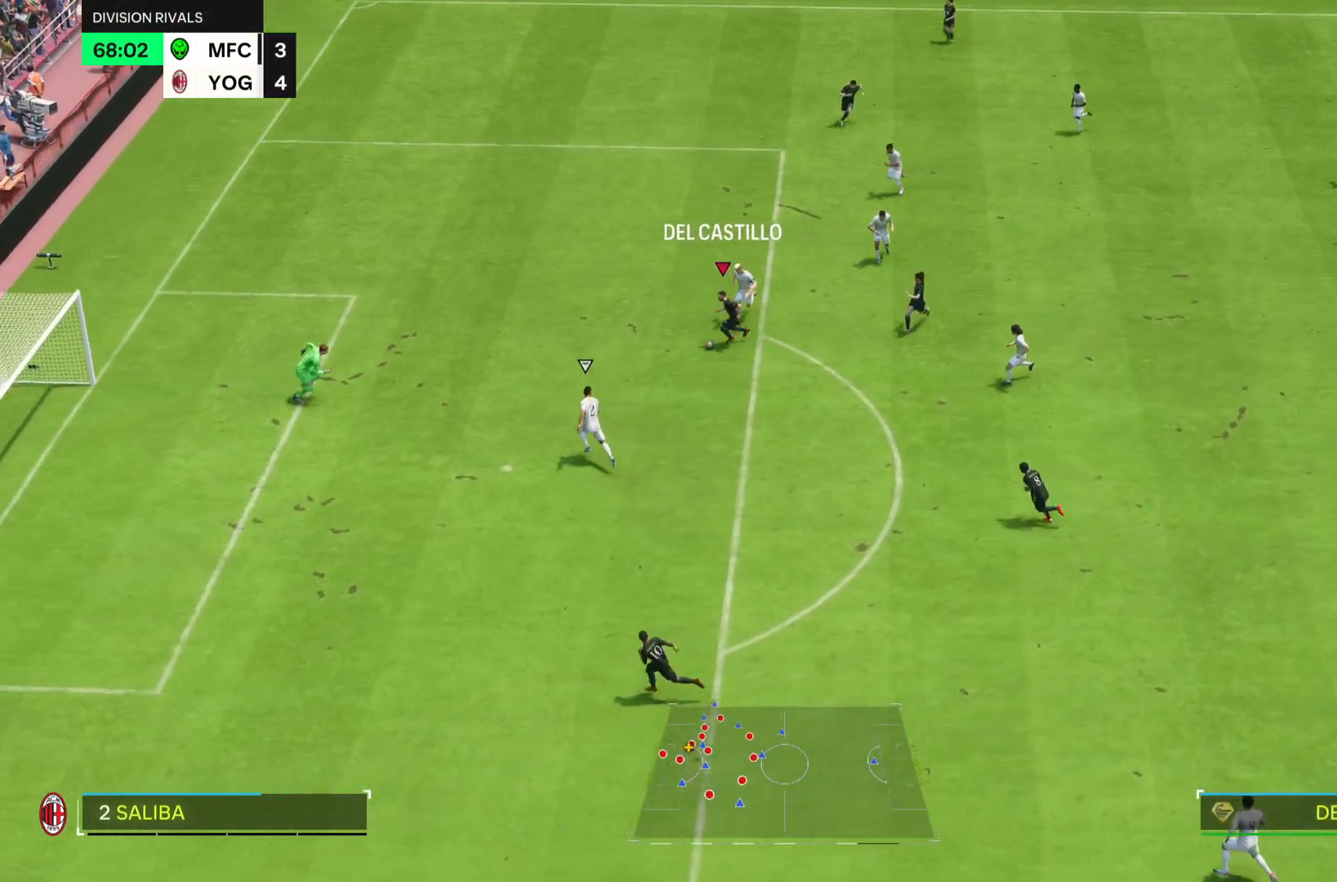
{"buttons": [], "left_stick": "center", "right_stick": "center", "events": [[100, "left_stick", "center"]]}
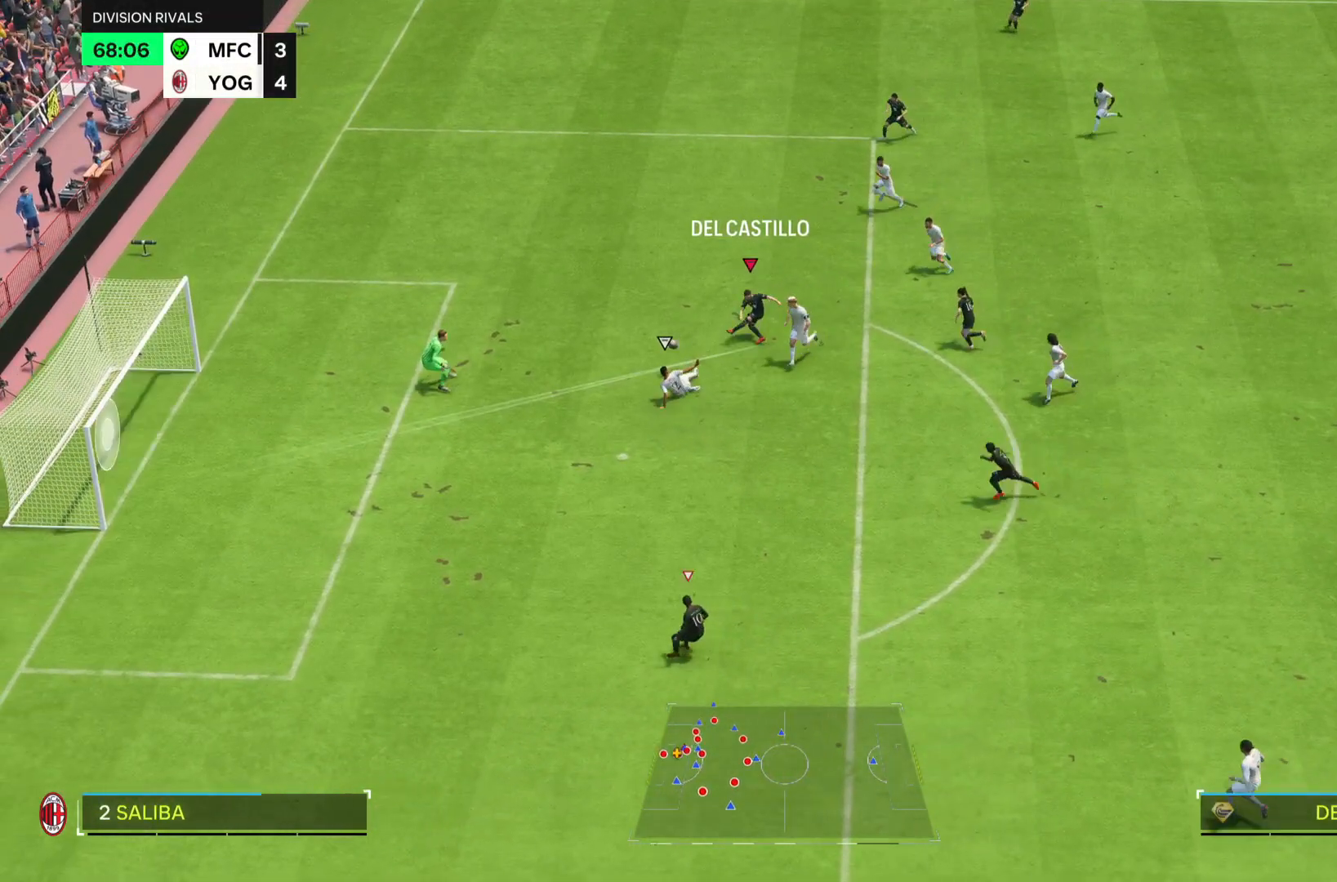
{"buttons": [], "left_stick": "center", "right_stick": "center", "events": []}
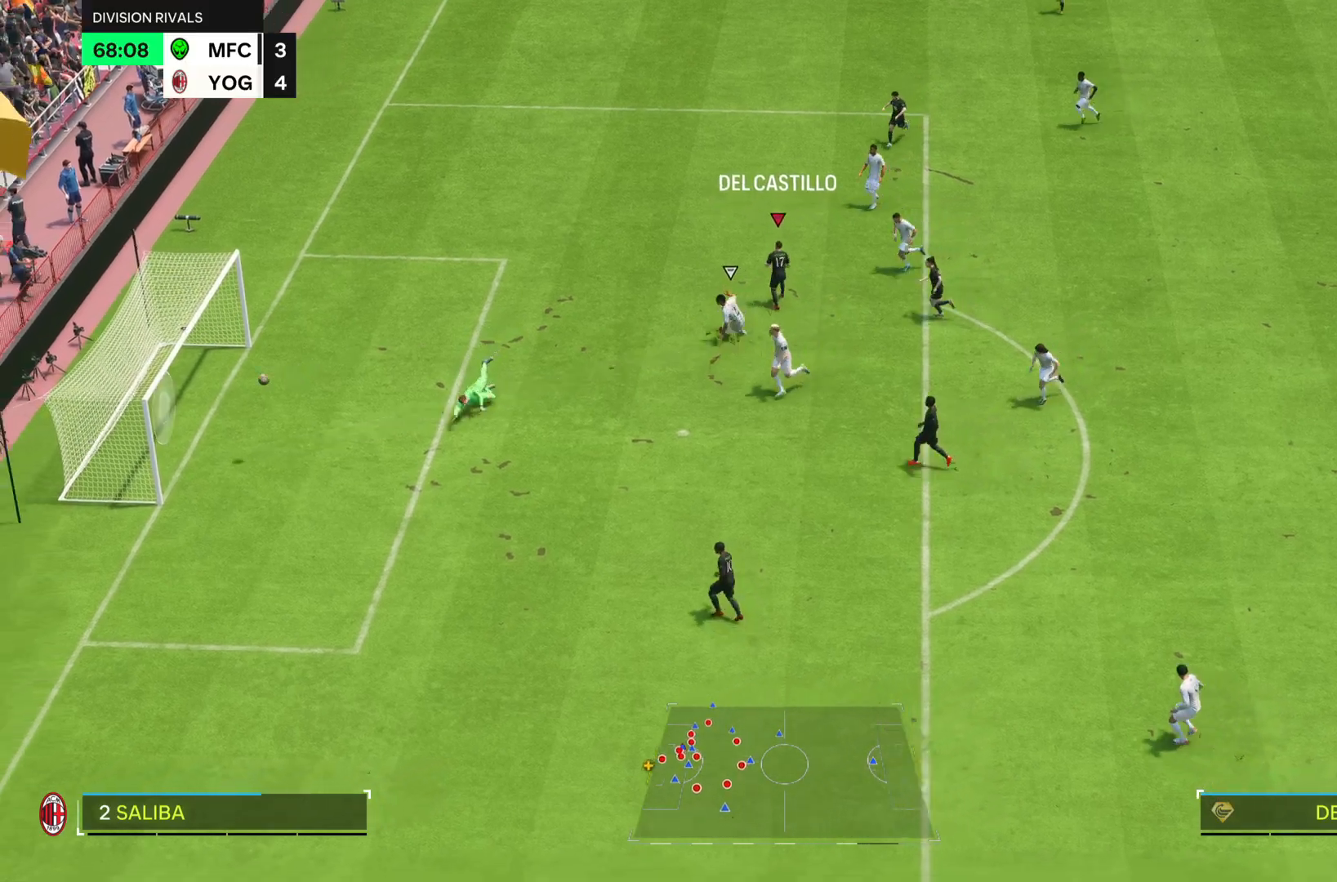
{"buttons": ["R2"], "left_stick": "left", "right_stick": "center", "events": [[434, "left_stick", "left"], [484, "R2", "down"]]}
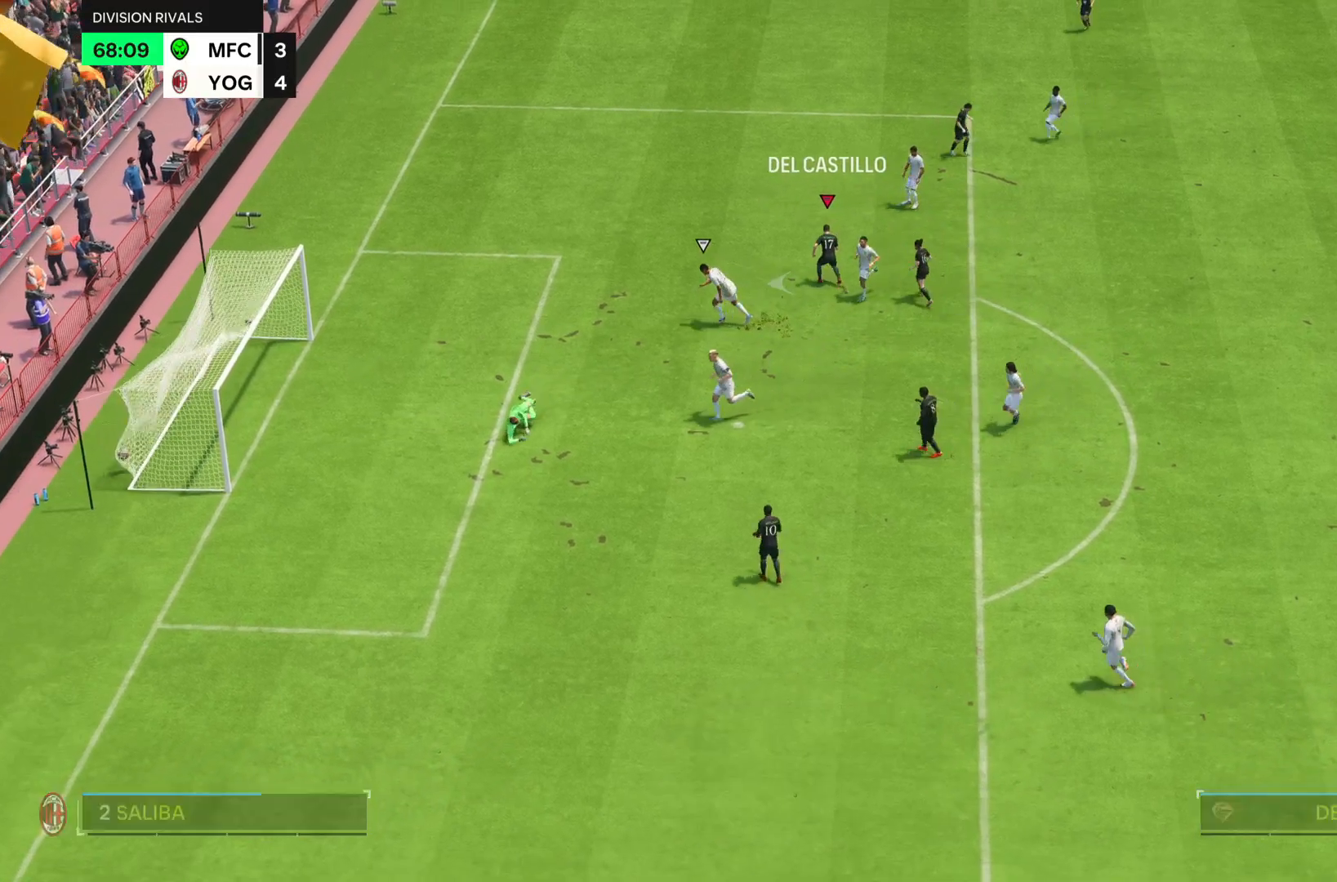
{"buttons": ["R2"], "left_stick": "down-left", "right_stick": "center", "events": [[333, "left_stick", "down-left"]]}
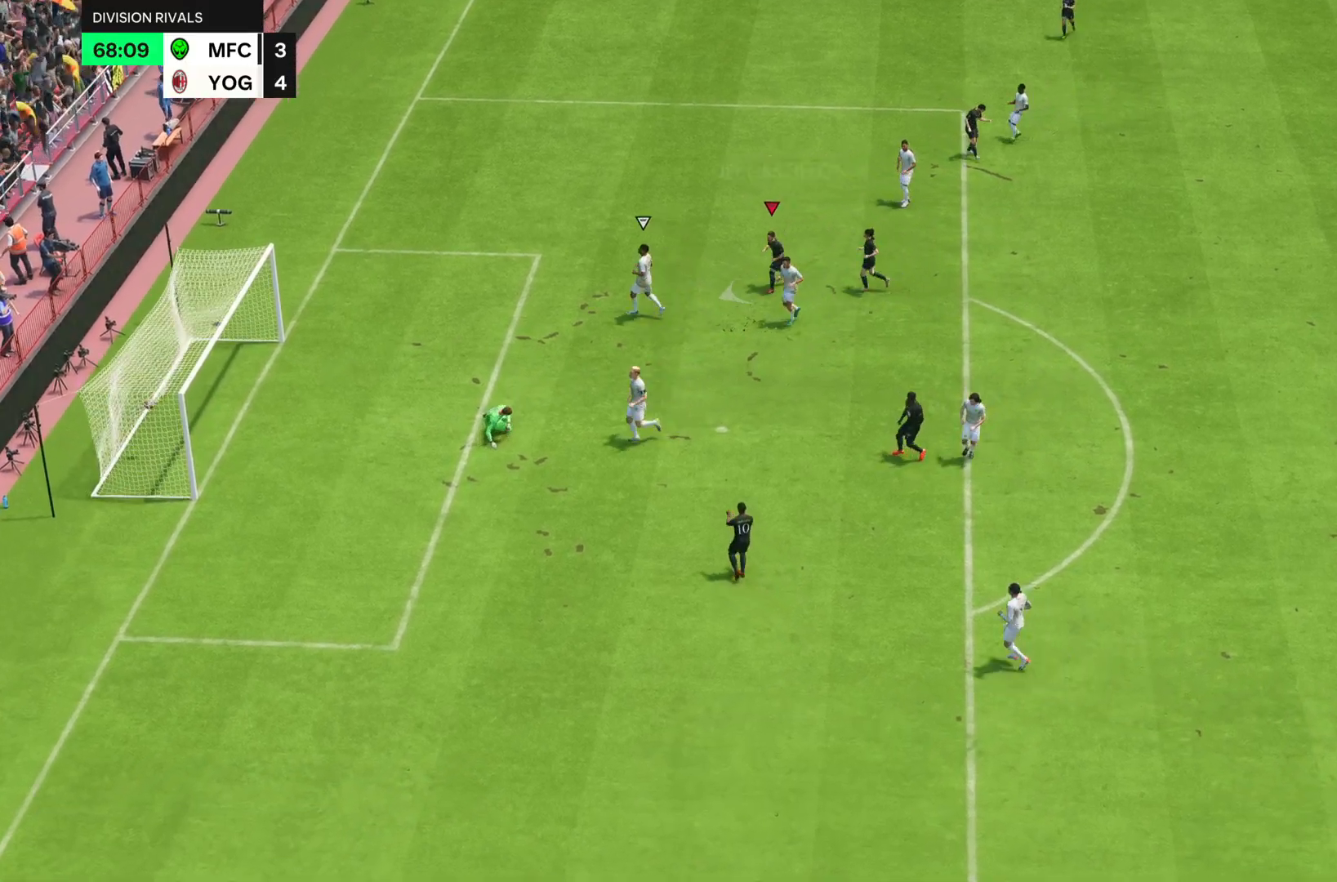
{"buttons": ["R2"], "left_stick": "down-left", "right_stick": "center", "events": []}
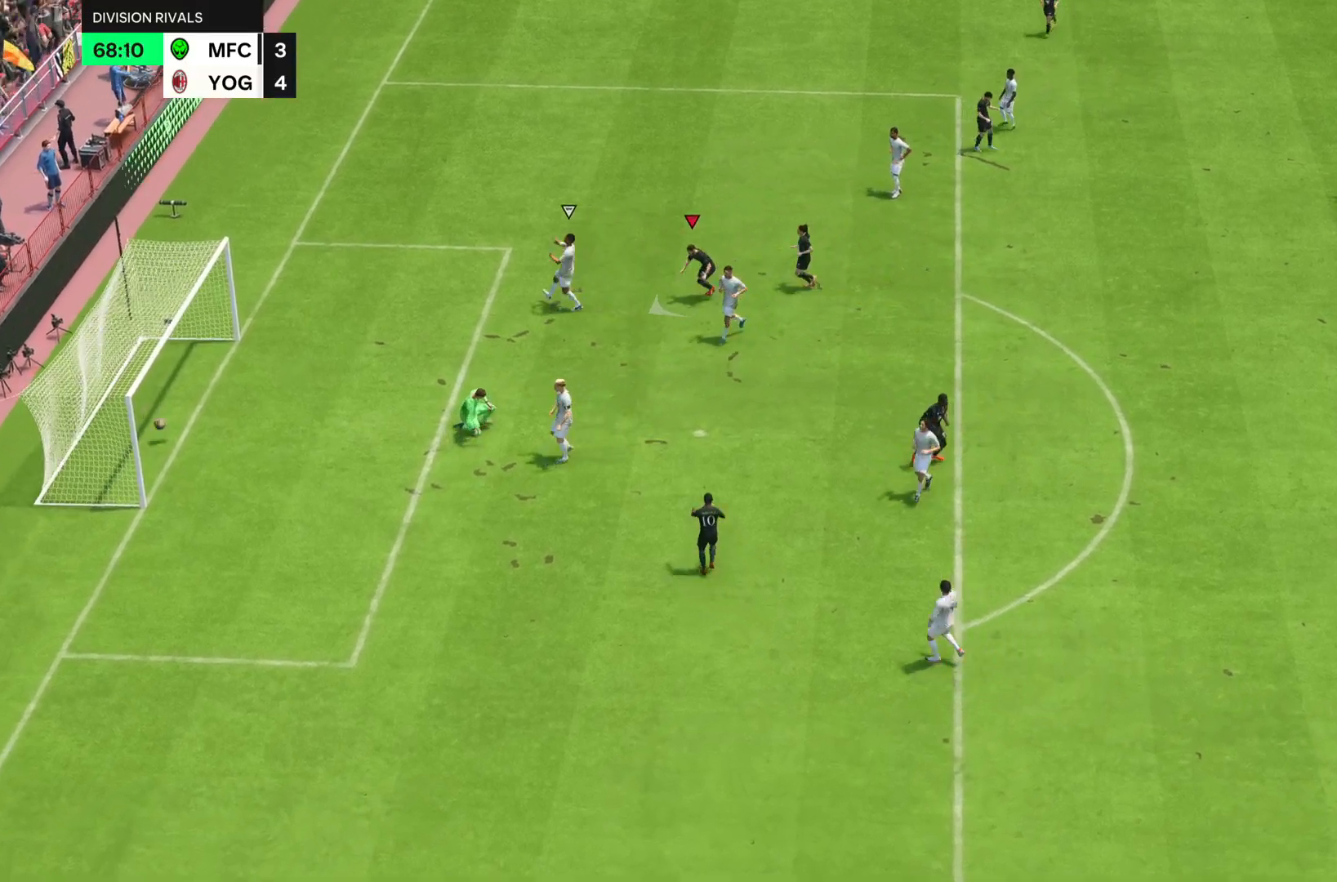
{"buttons": ["R2"], "left_stick": "down-left", "right_stick": "center", "events": []}
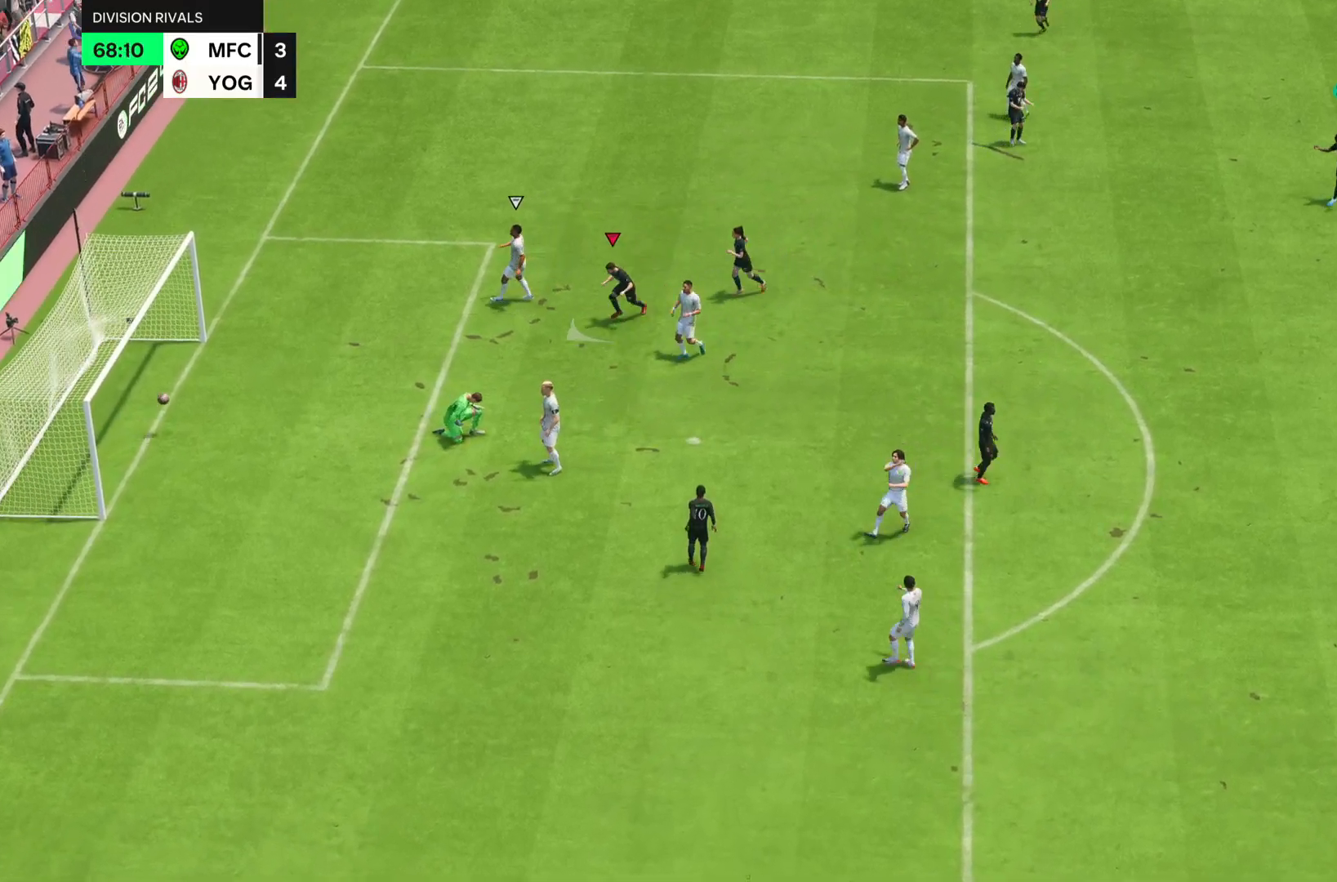
{"buttons": ["R2"], "left_stick": "down-left", "right_stick": "center", "events": []}